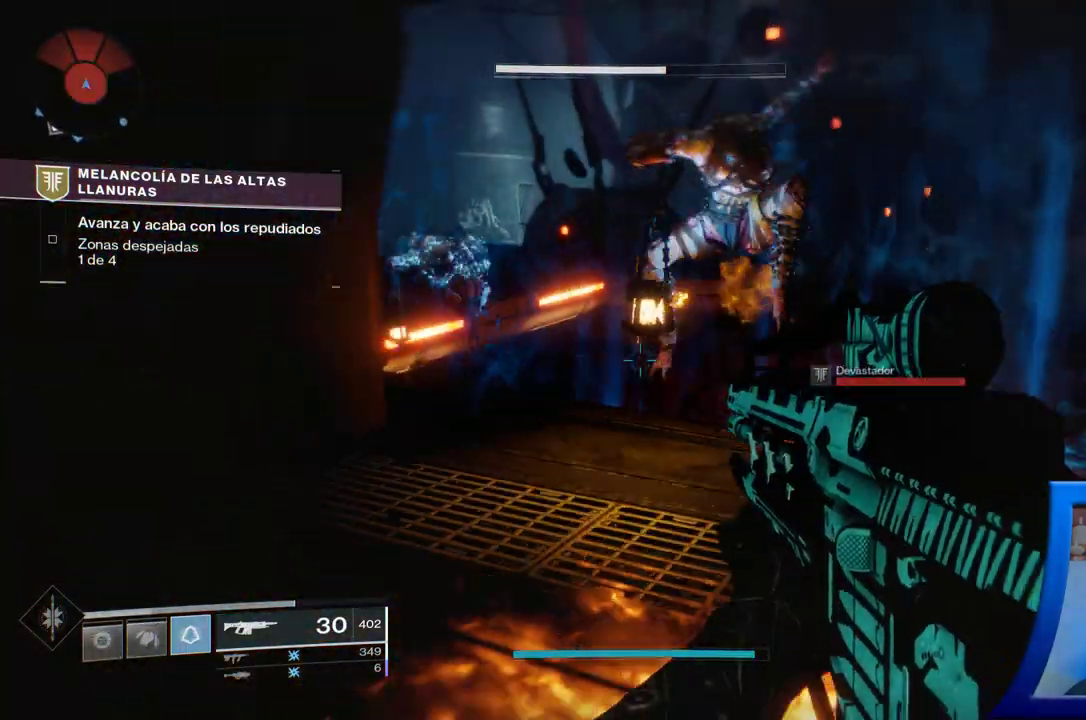
Gameplay with a controller (Xbox layout); each line is a JSON object with the inputs held at the frame after it. "events" lists button and stick changes between this image and that frame as [ms after this image, input, new state], when the widget could be followed in between. Not read: HOME L2.
{"buttons": [], "left_stick": "down-left", "right_stick": "down-right", "events": [[183, "right_stick", "center"], [233, "right_stick", "right"], [333, "right_stick", "up"], [500, "right_stick", "down-right"]]}
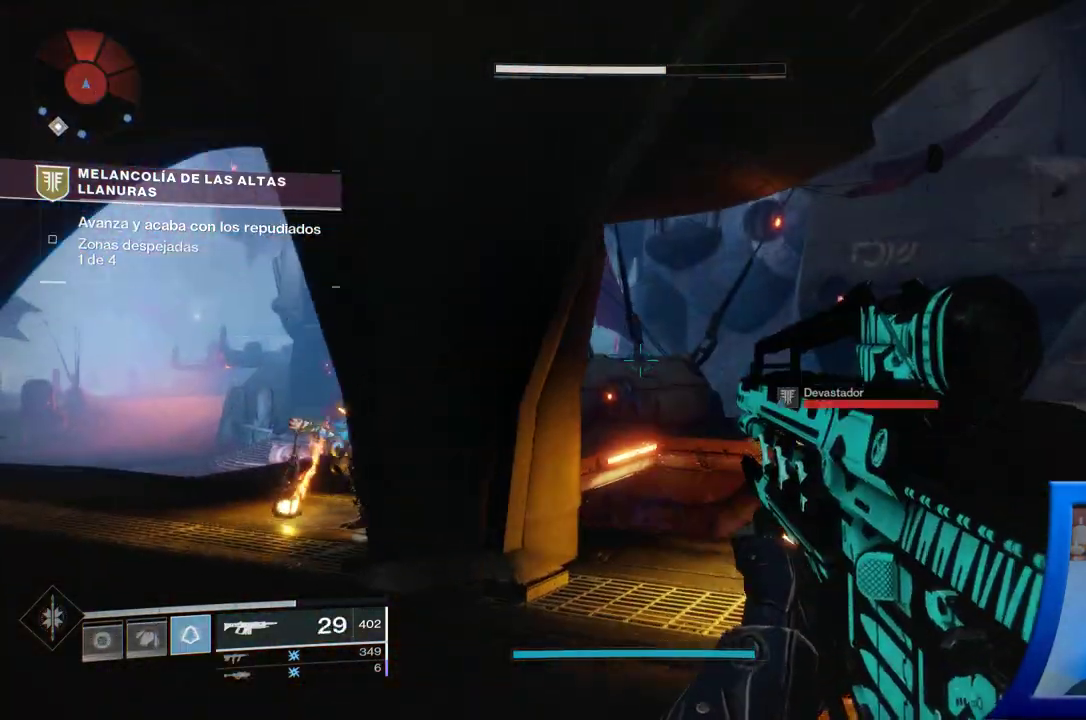
{"buttons": ["R2"], "left_stick": "down-left", "right_stick": "center"}
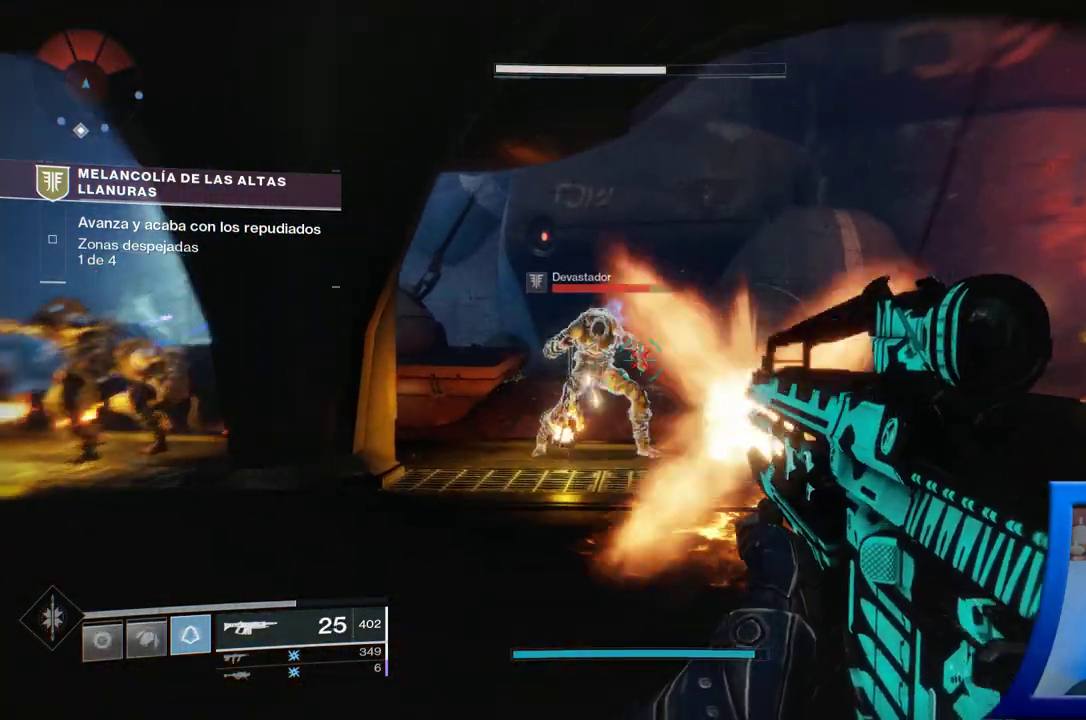
{"buttons": [], "left_stick": "down-left", "right_stick": "center"}
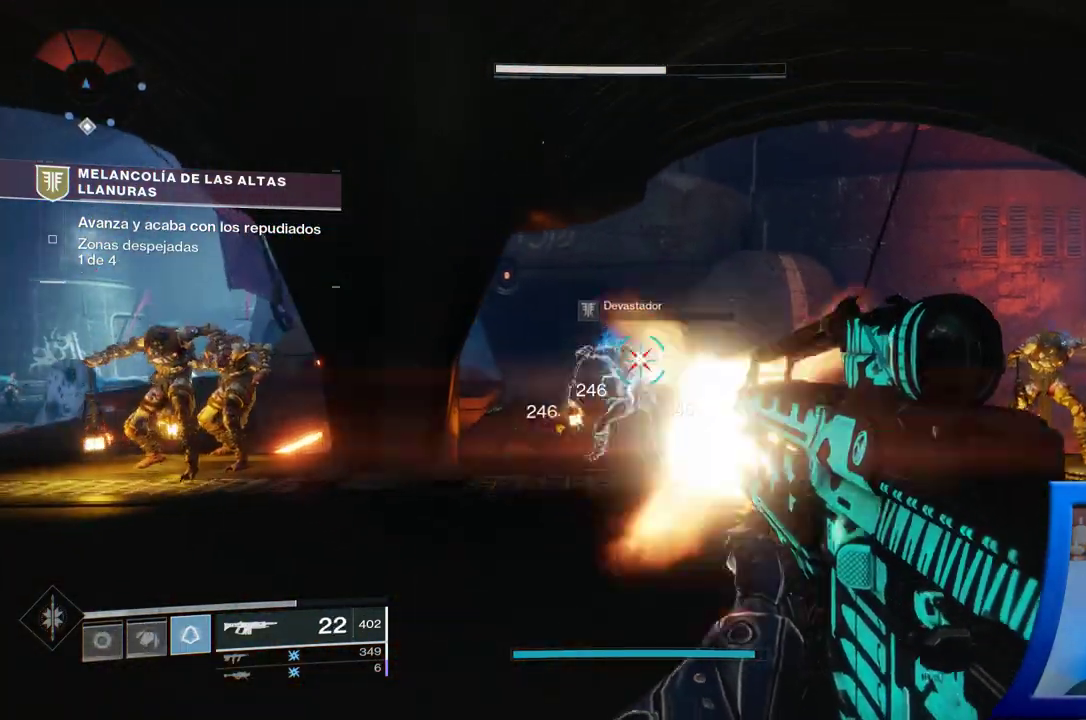
{"buttons": [], "left_stick": "left", "right_stick": "left"}
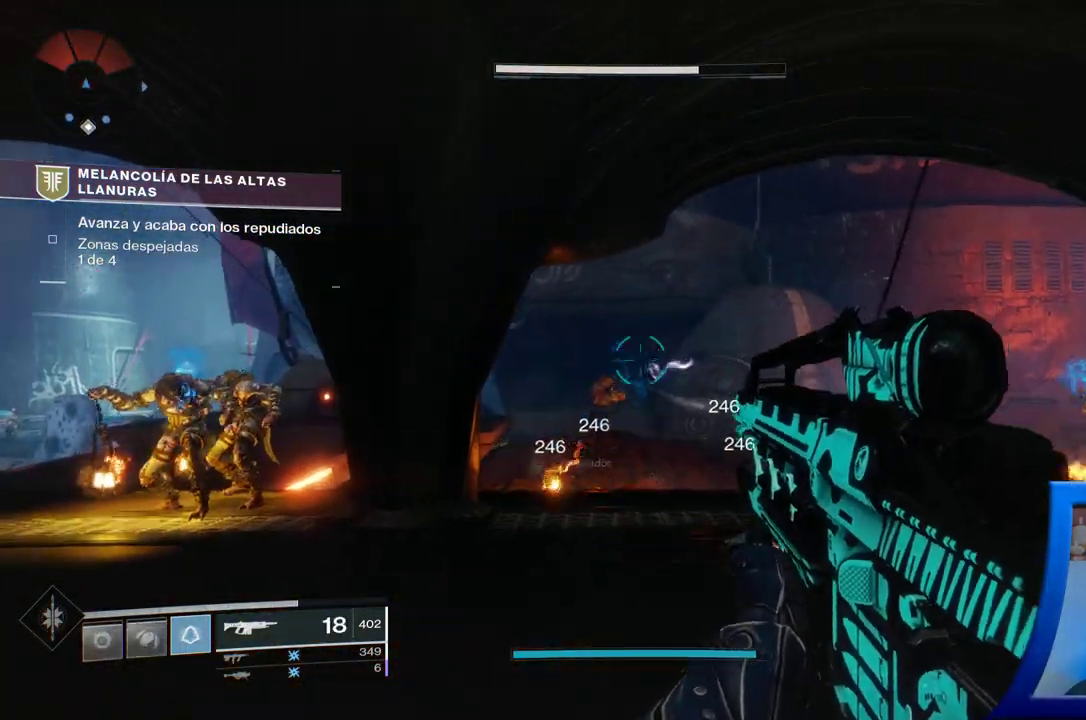
{"buttons": [], "left_stick": "up-left", "right_stick": "down-left"}
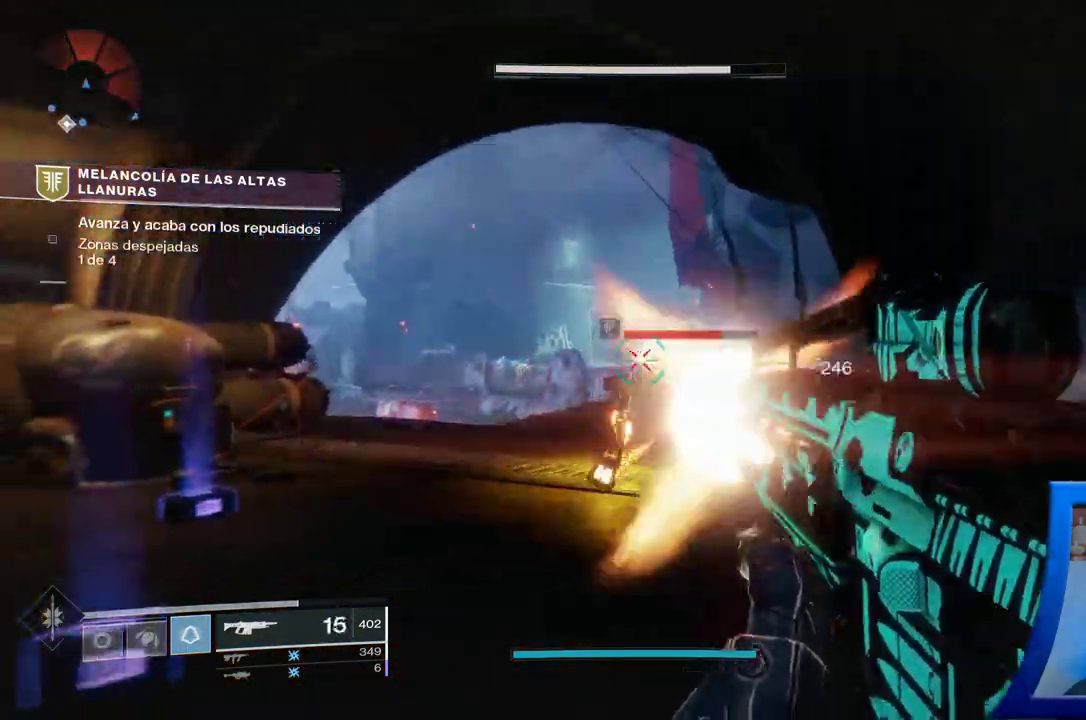
{"buttons": ["R2"], "left_stick": "down-left", "right_stick": "center", "events": [[17, "right_stick", "down-right"], [117, "right_stick", "right"], [200, "left_stick", "left"], [317, "left_stick", "down-left"], [400, "right_stick", "down-left"], [450, "R2", "down"], [500, "right_stick", "center"]]}
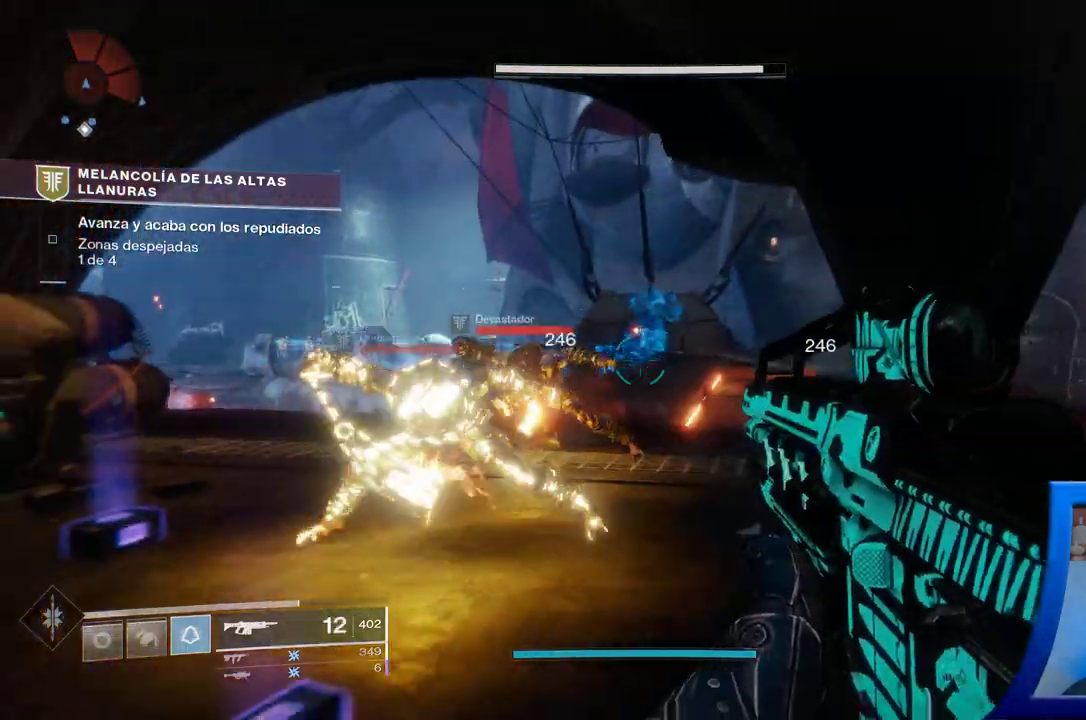
{"buttons": ["R2"], "left_stick": "down-left", "right_stick": "right", "events": [[67, "R2", "up"], [133, "R2", "down"], [133, "right_stick", "left"], [183, "R2", "up"], [200, "R2", "down"], [317, "R2", "up"], [333, "right_stick", "right"], [367, "Y", "down"], [417, "Y", "up"], [500, "R2", "down"]]}
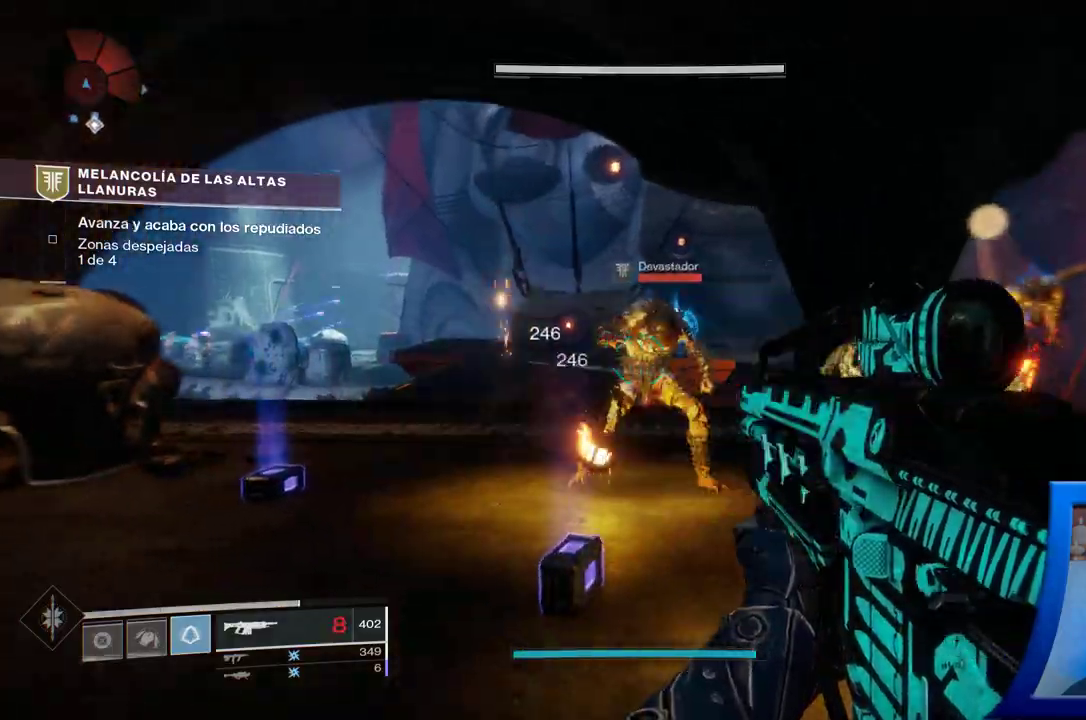
{"buttons": [], "left_stick": "down-left", "right_stick": "center", "events": [[50, "R2", "up"], [50, "START", "down"], [83, "START", "up"], [100, "right_stick", "up-right"], [217, "right_stick", "right"], [483, "right_stick", "center"]]}
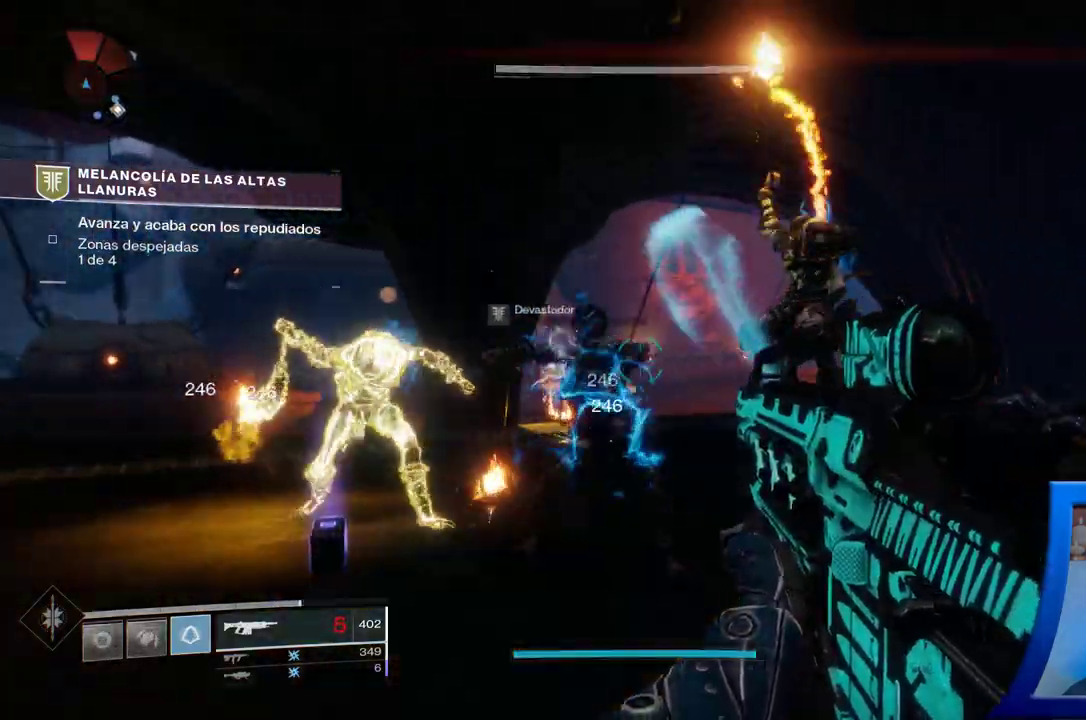
{"buttons": [], "left_stick": "down-left", "right_stick": "center", "events": [[300, "R3", "down"], [450, "R3", "up"]]}
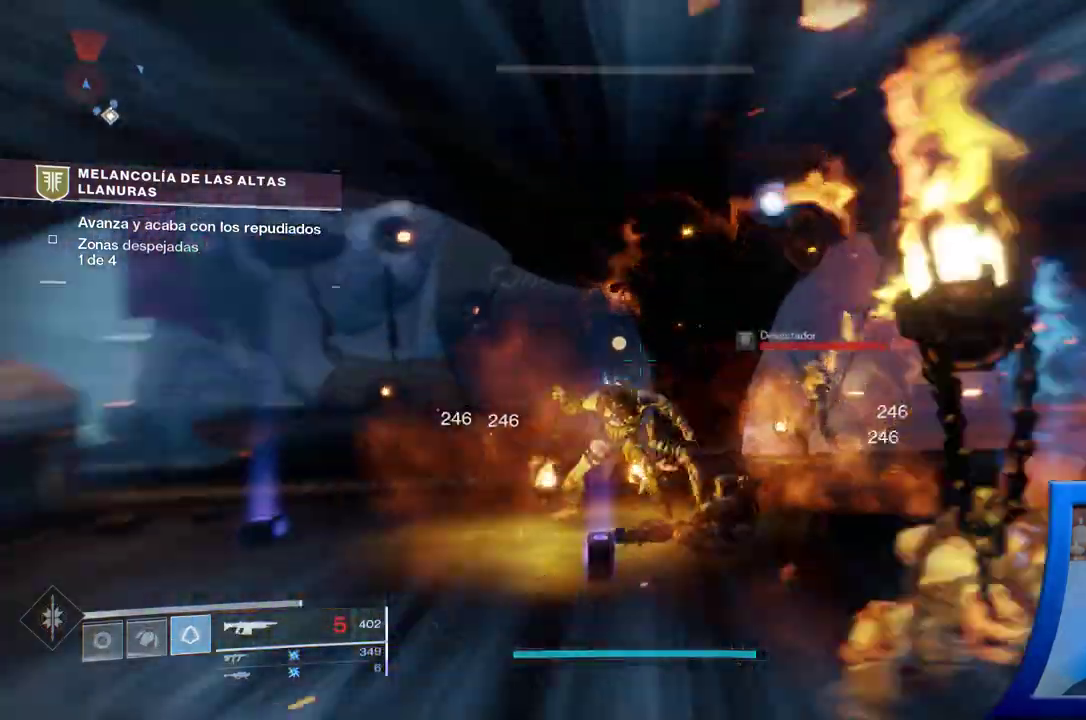
{"buttons": [], "left_stick": "center", "right_stick": "center"}
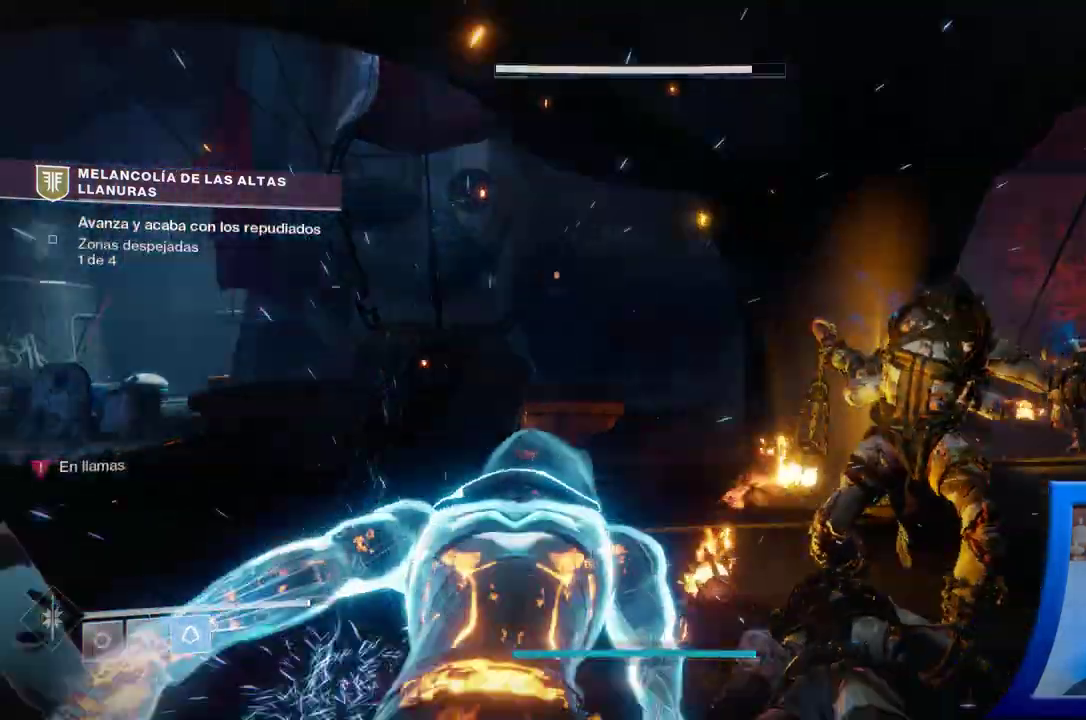
{"buttons": [], "left_stick": "up", "right_stick": "down-right", "events": [[150, "left_stick", "up"], [433, "right_stick", "down-right"]]}
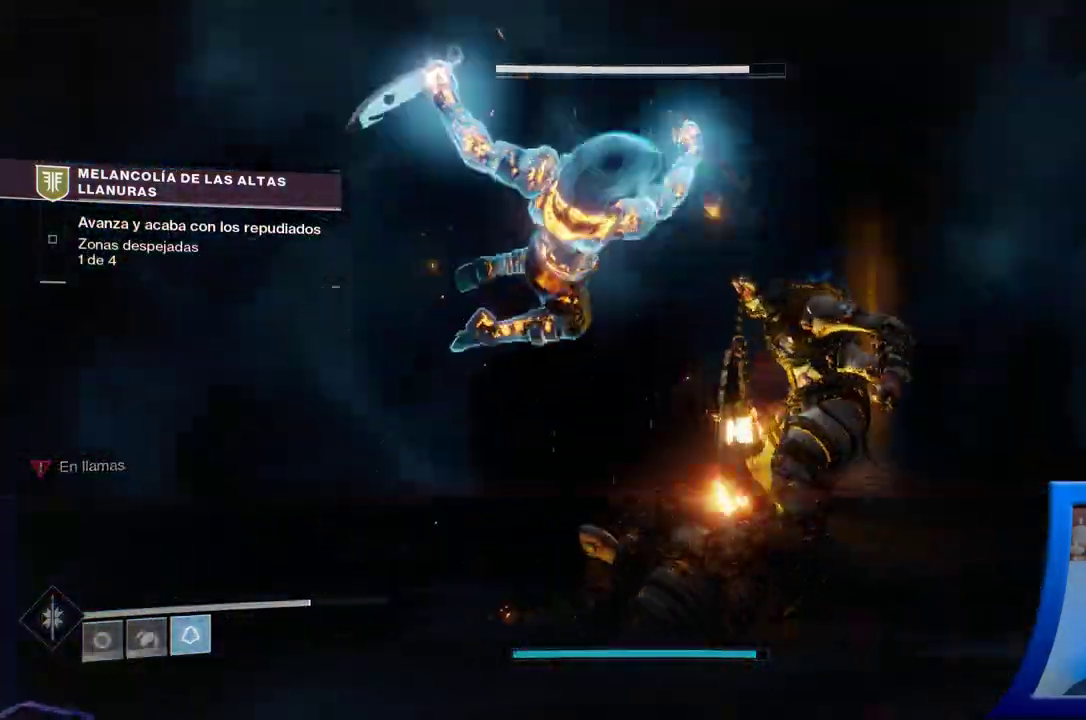
{"buttons": [], "left_stick": "center", "right_stick": "center", "events": [[67, "right_stick", "center"], [83, "left_stick", "center"]]}
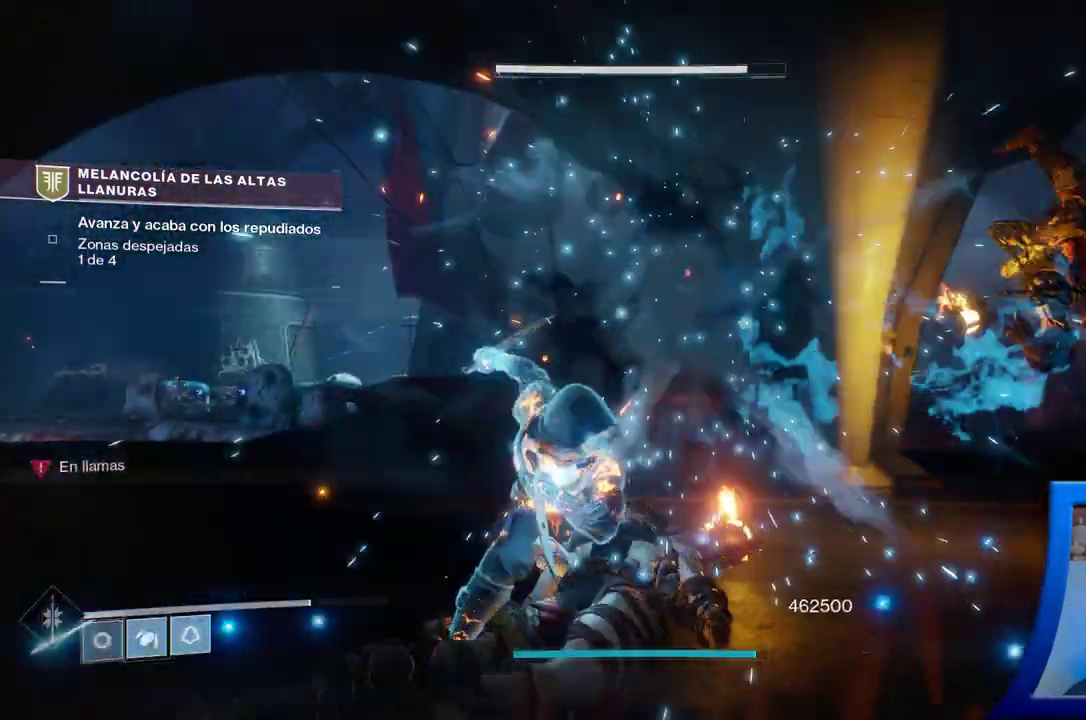
{"buttons": [], "left_stick": "up-left", "right_stick": "right", "events": [[217, "left_stick", "up-left"], [300, "right_stick", "right"]]}
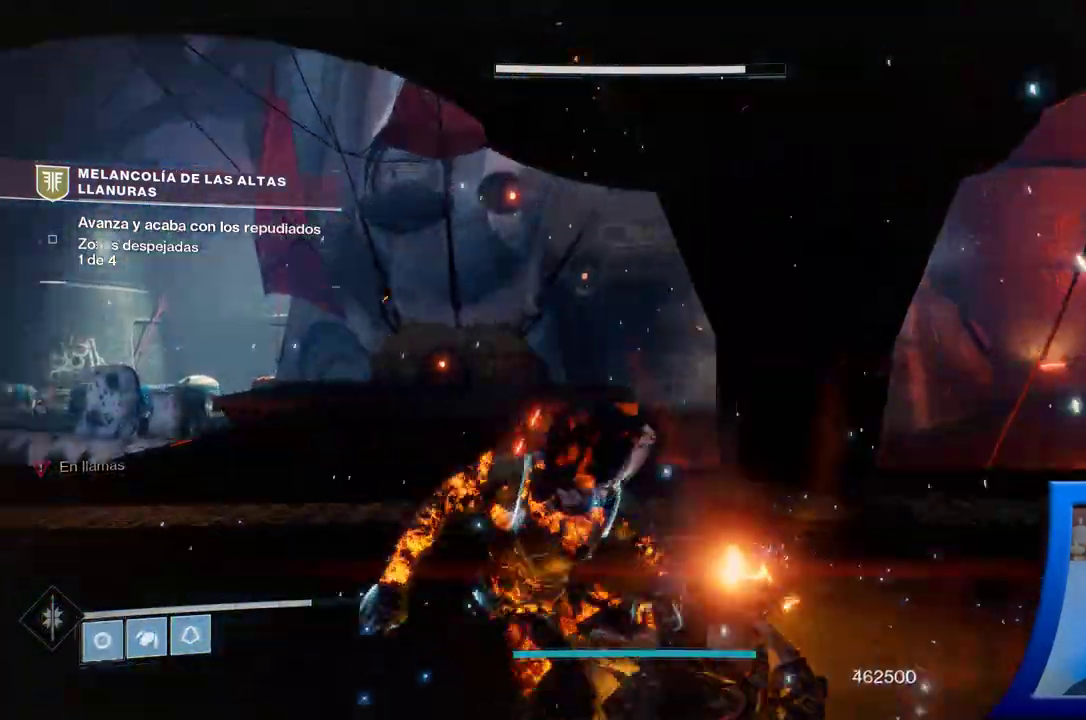
{"buttons": [], "left_stick": "up-left", "right_stick": "center", "events": [[367, "right_stick", "down"], [417, "right_stick", "center"]]}
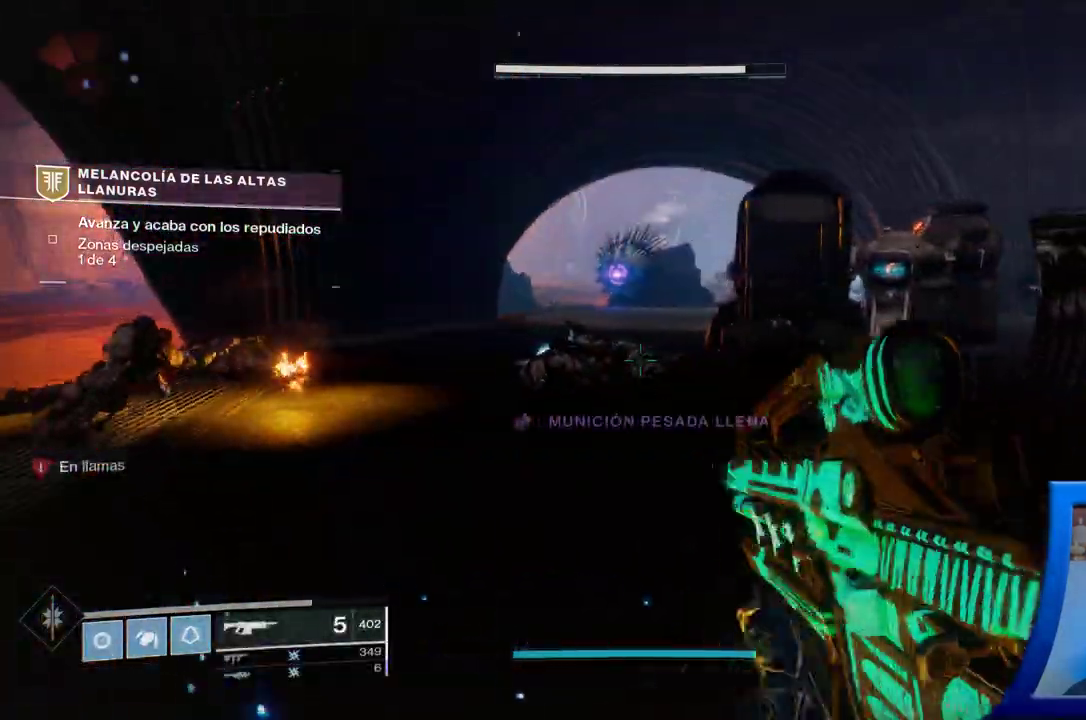
{"buttons": [], "left_stick": "up-left", "right_stick": "right", "events": [[83, "right_stick", "right"], [217, "right_stick", "center"], [317, "L3", "down"], [350, "right_stick", "right"], [433, "L3", "up"]]}
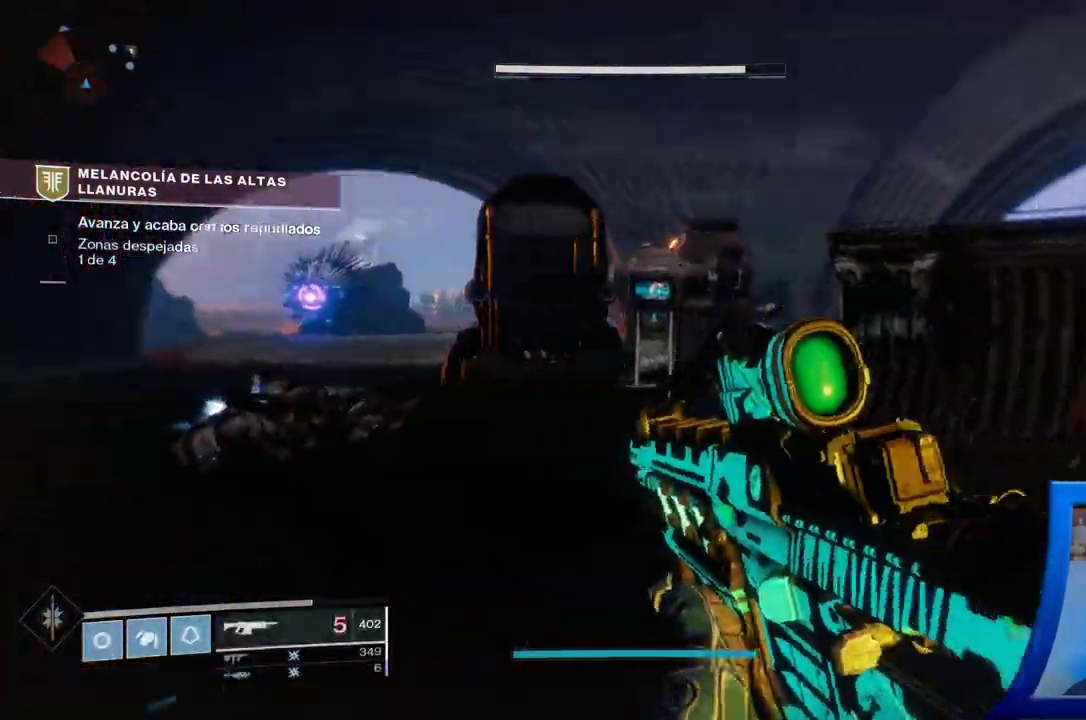
{"buttons": [], "left_stick": "up-right", "right_stick": "right", "events": [[233, "left_stick", "up"], [400, "left_stick", "up-right"]]}
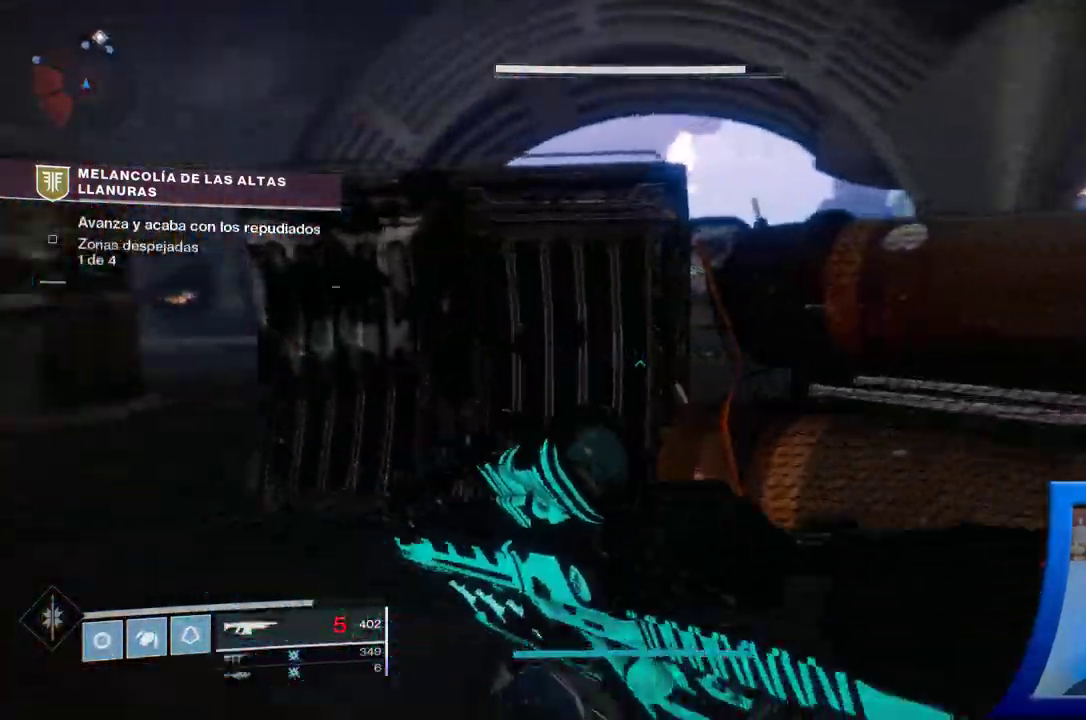
{"buttons": [], "left_stick": "up", "right_stick": "center", "events": [[67, "right_stick", "center"], [117, "left_stick", "up"], [133, "A", "down"], [267, "A", "up"], [300, "A", "down"], [467, "A", "up"]]}
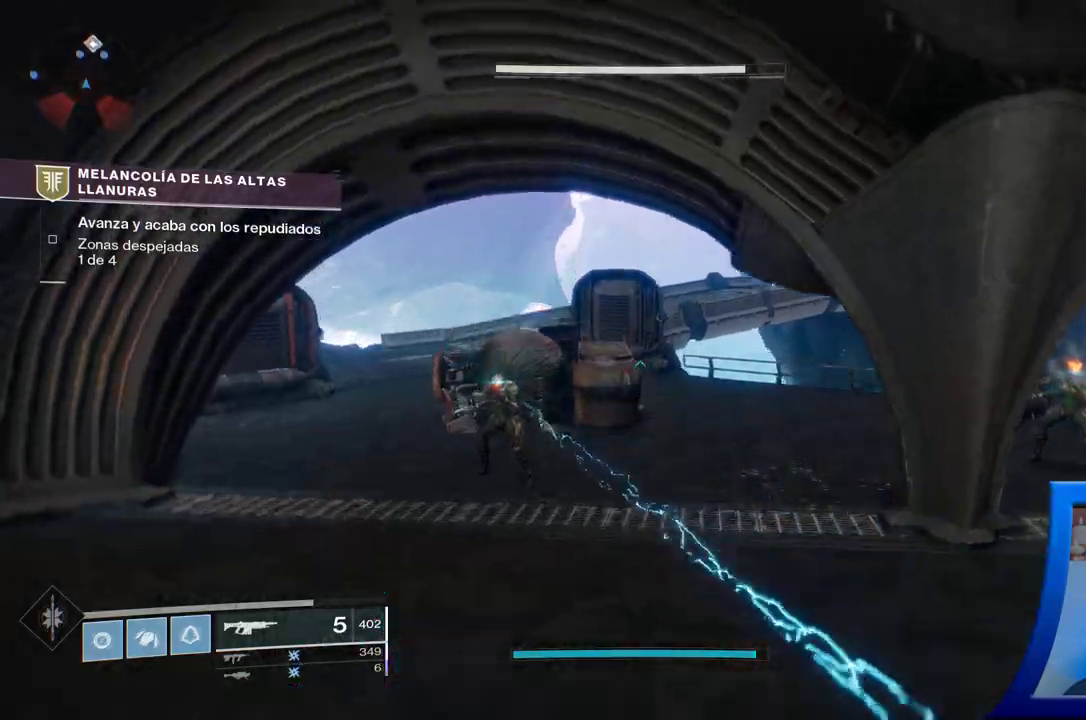
{"buttons": [], "left_stick": "up-right", "right_stick": "right", "events": [[350, "right_stick", "down-right"], [417, "left_stick", "up-right"], [467, "right_stick", "right"]]}
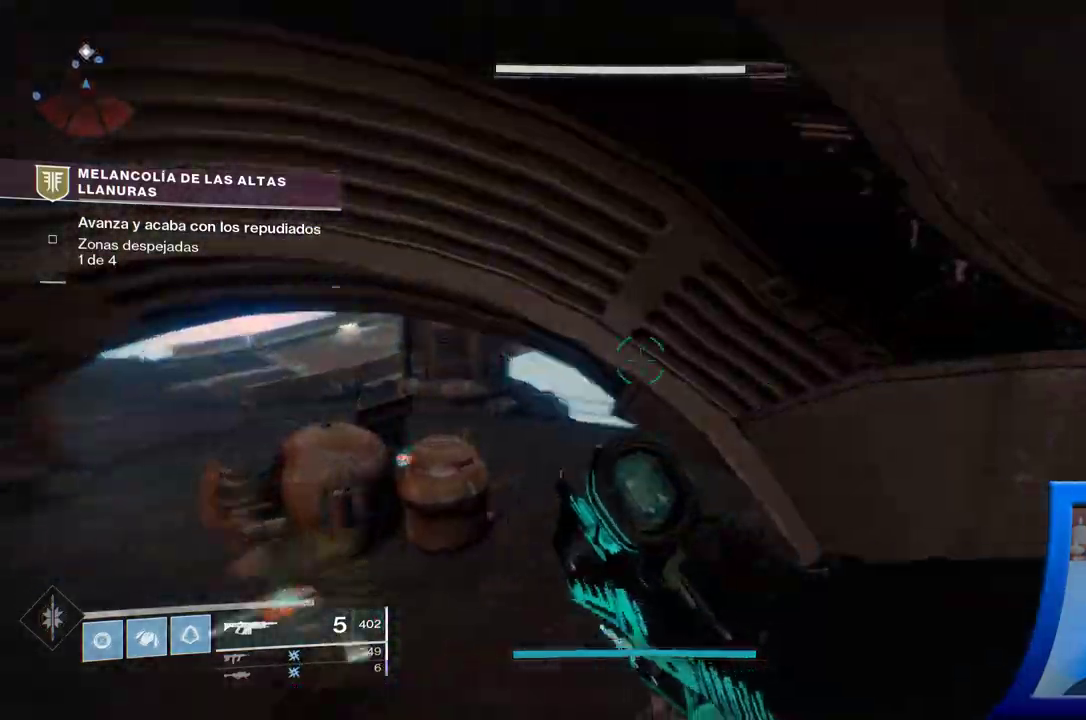
{"buttons": [], "left_stick": "right", "right_stick": "right", "events": [[17, "left_stick", "right"]]}